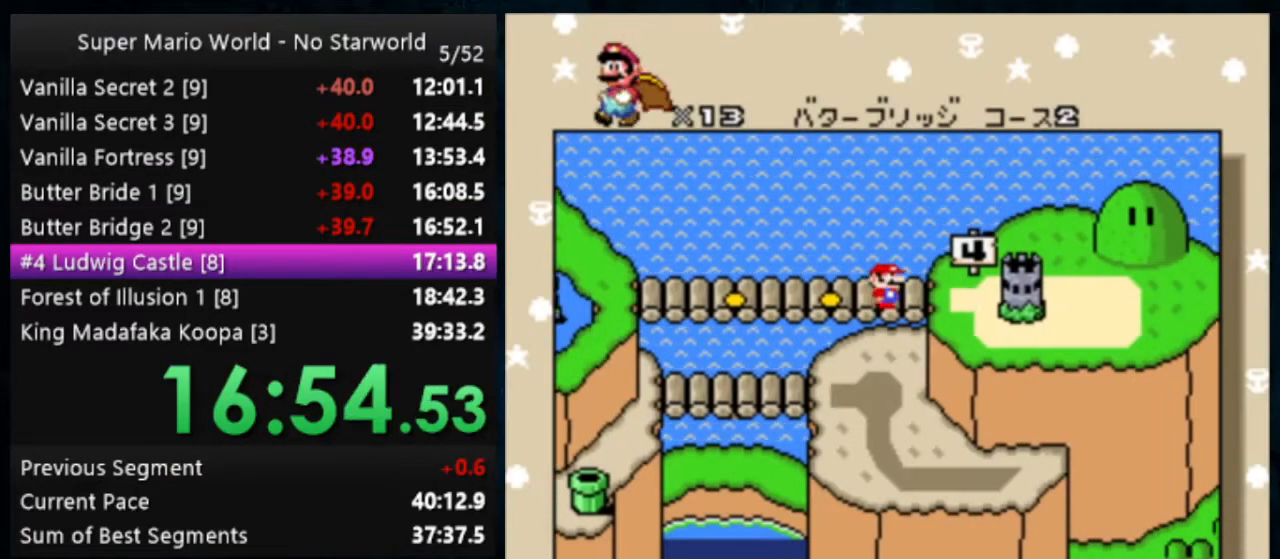
Gameplay with a controller (Nintendo layout); each line is a JSON object with the inputs held at the frame after it. "events" lists button and stick changes between this image and that frame as [ms after this image, input, new state], when the widget could be followed in between. Not read: DPAD_DOWN DPAD_RIGHT L1 L3 R1 R3.
{"buttons": [], "events": [[267, "A", "down"], [267, "B", "down"], [333, "A", "up"], [333, "B", "up"], [400, "A", "down"], [400, "B", "down"], [500, "A", "up"], [500, "B", "up"]]}
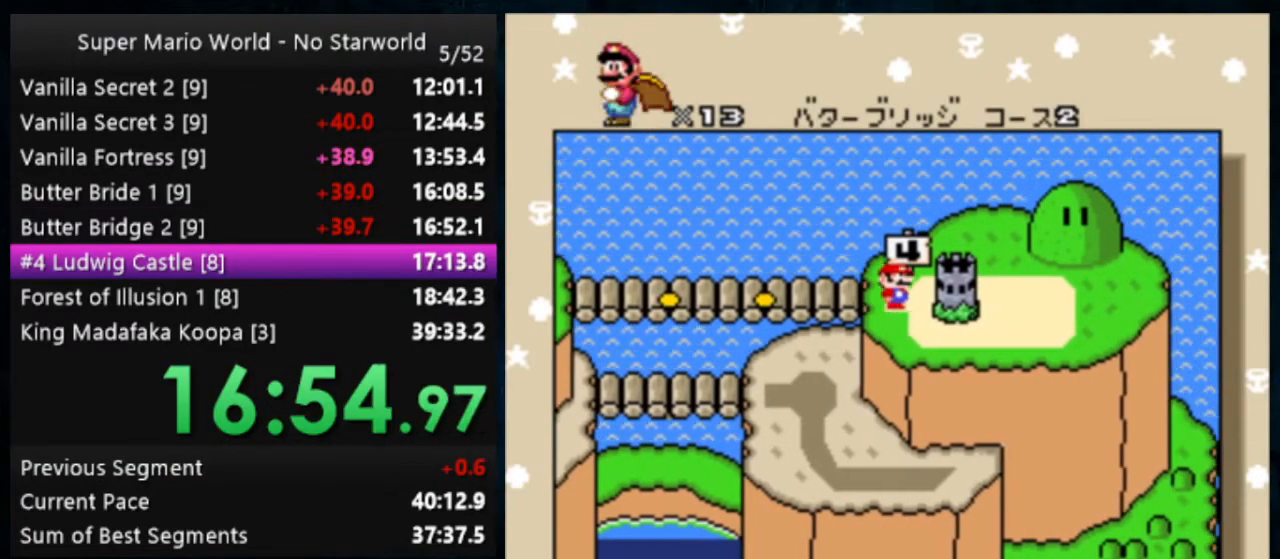
{"buttons": ["A", "B"], "events": [[33, "A", "down"], [133, "A", "up"], [167, "A", "down"], [167, "B", "down"], [200, "B", "up"], [267, "A", "up"], [300, "A", "down"], [300, "B", "down"], [333, "A", "up"], [333, "B", "up"], [400, "A", "down"], [400, "B", "down"], [433, "A", "up"], [433, "B", "up"], [500, "A", "down"], [500, "B", "down"]]}
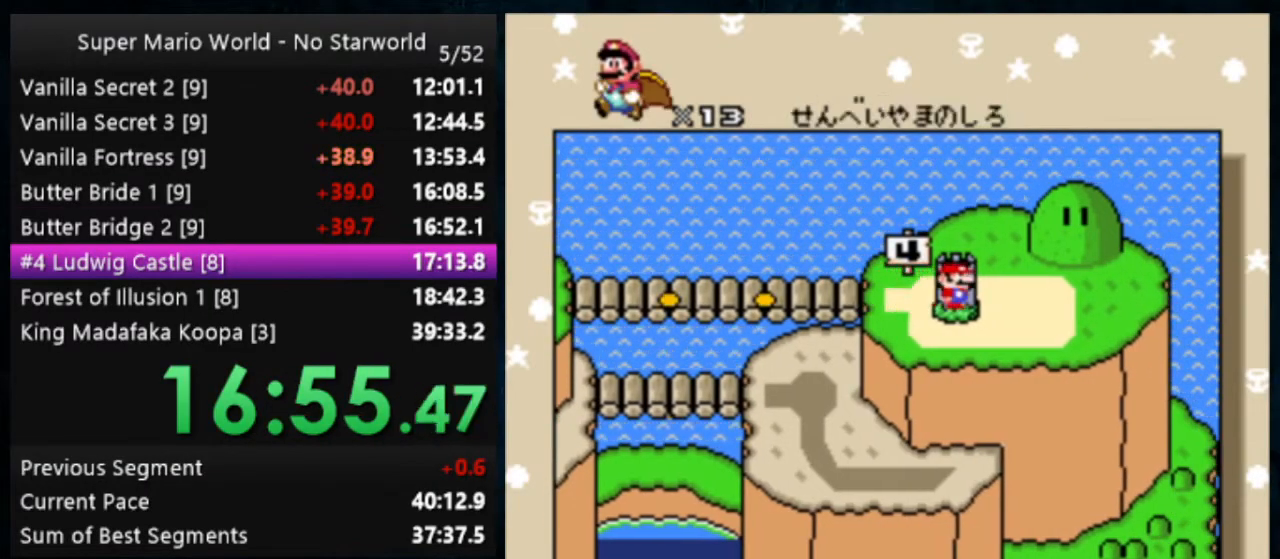
{"buttons": [], "events": [[67, "A", "up"], [67, "B", "up"], [133, "A", "down"], [133, "B", "down"], [200, "A", "up"], [200, "B", "up"]]}
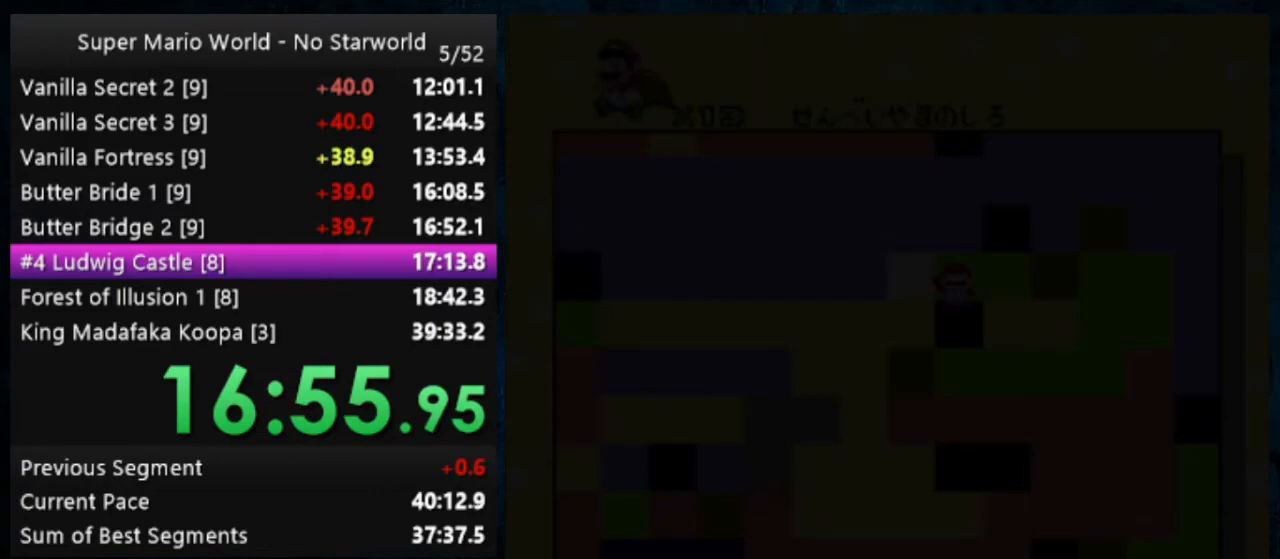
{"buttons": ["Y"], "events": [[33, "Y", "down"]]}
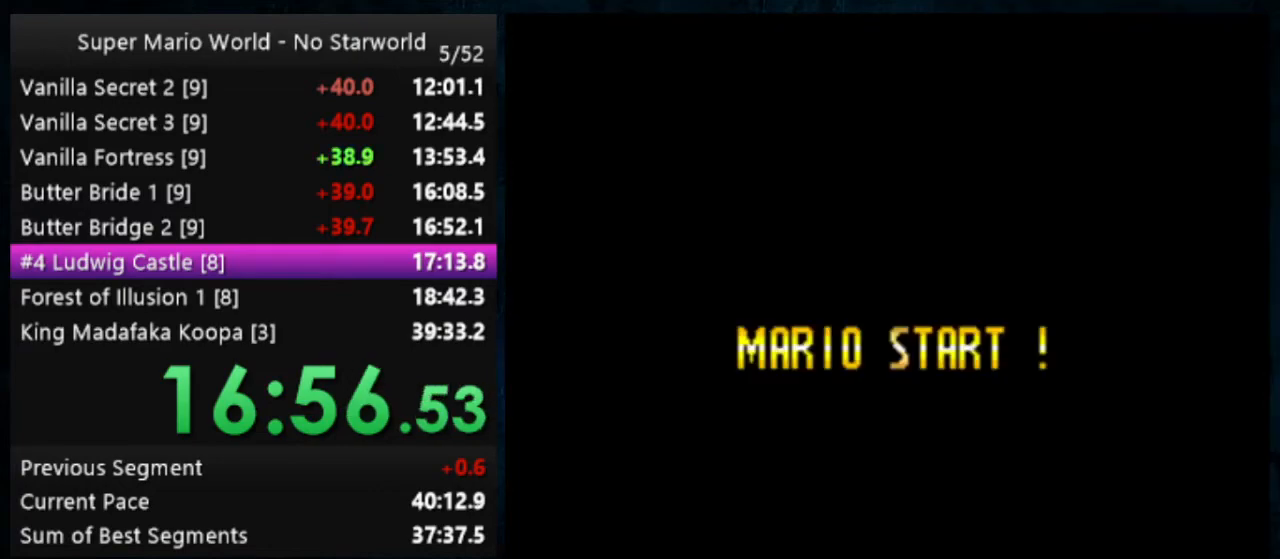
{"buttons": ["Y"], "events": []}
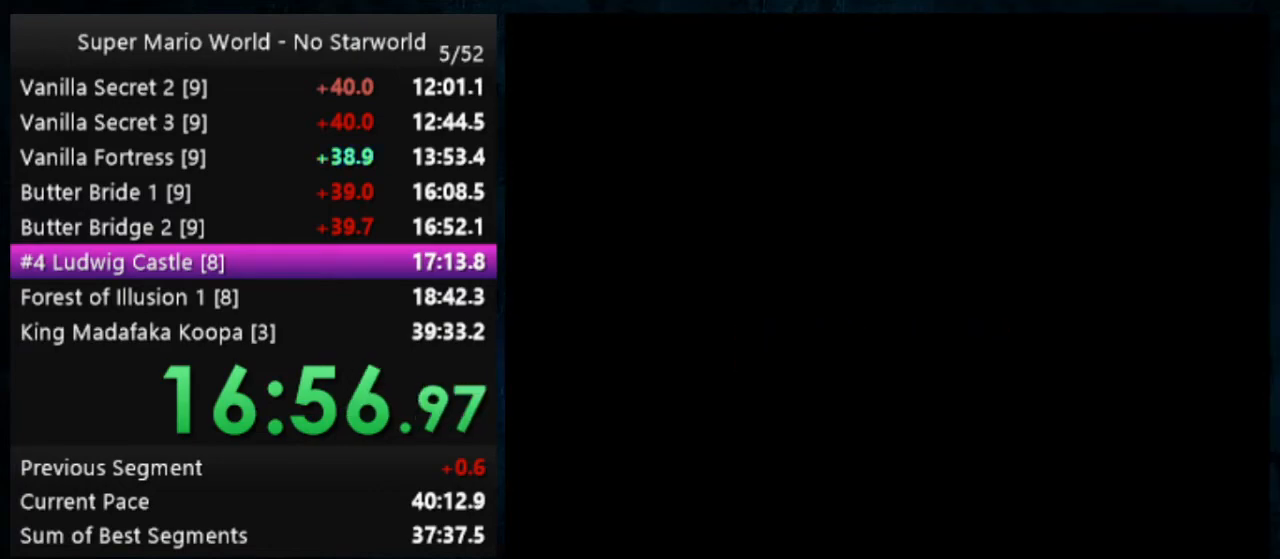
{"buttons": ["A", "B"], "events": [[400, "Y", "up"], [500, "A", "down"], [500, "B", "down"]]}
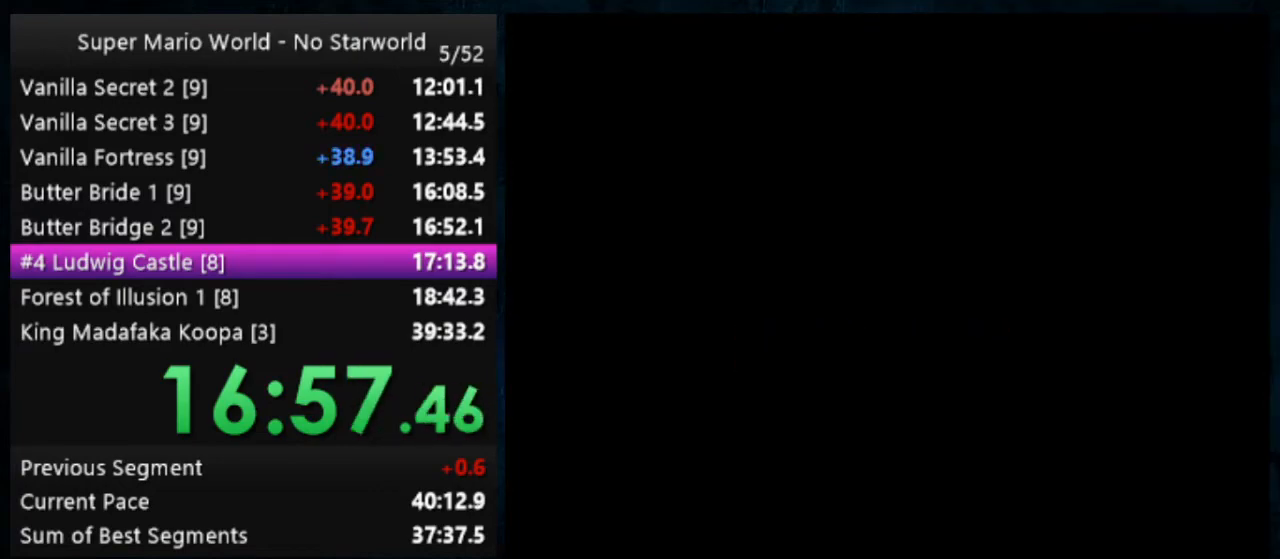
{"buttons": ["A", "B"], "events": [[67, "A", "up"], [67, "B", "up"], [133, "A", "down"], [133, "B", "down"], [200, "A", "up"], [200, "B", "up"], [233, "B", "down"], [267, "A", "down"], [300, "A", "up"], [300, "B", "up"], [333, "A", "down"], [367, "B", "down"], [400, "A", "up"], [400, "B", "up"], [467, "A", "down"], [467, "B", "down"]]}
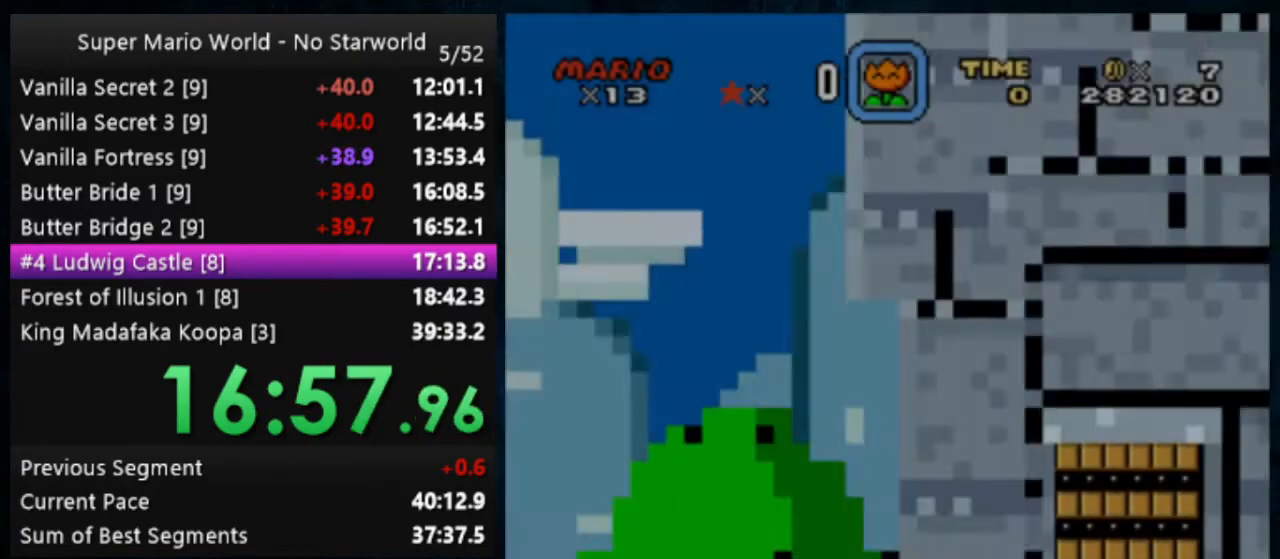
{"buttons": [], "events": [[33, "A", "up"], [33, "B", "up"], [67, "A", "down"], [67, "B", "down"], [133, "B", "up"], [167, "A", "up"], [200, "A", "down"], [200, "B", "down"], [267, "A", "up"], [267, "B", "up"], [300, "A", "down"], [300, "B", "down"], [467, "B", "up"], [500, "A", "up"]]}
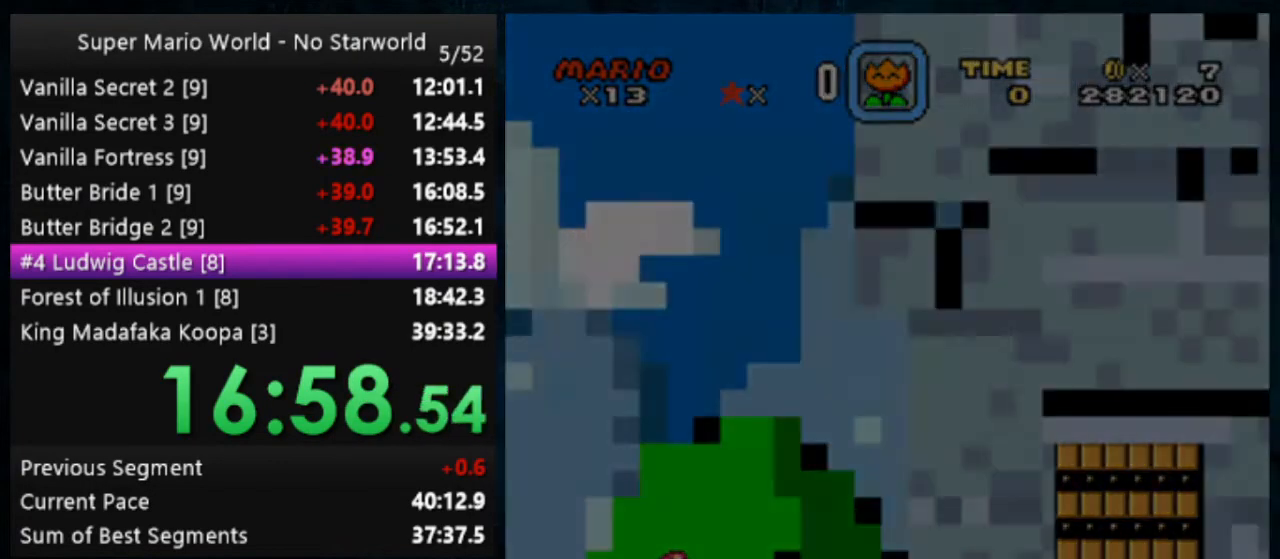
{"buttons": ["Y"], "events": [[133, "Y", "down"]]}
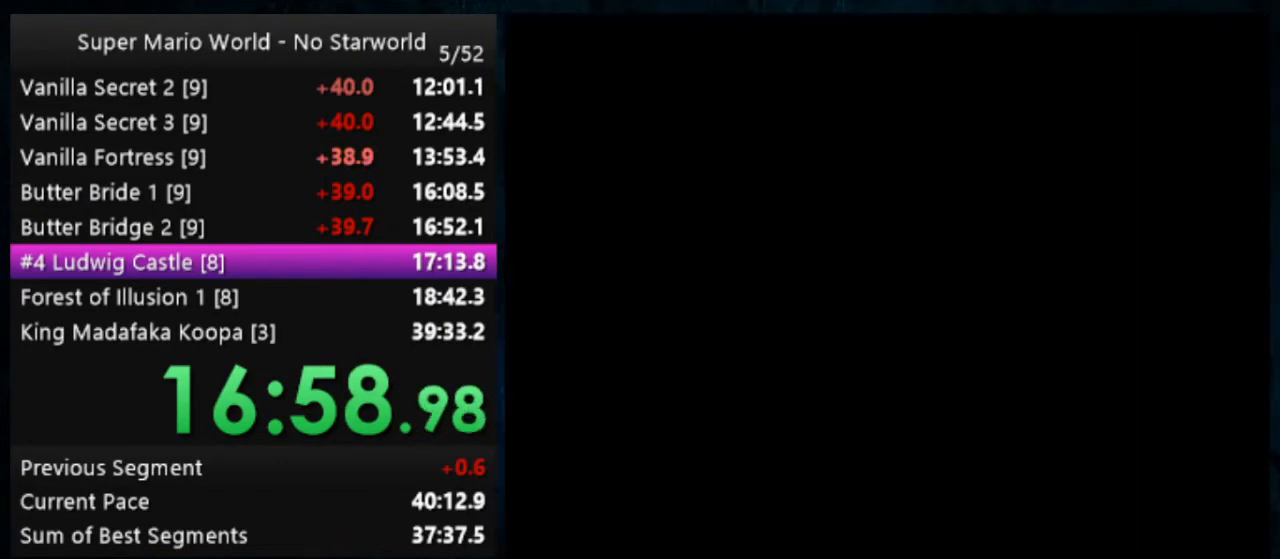
{"buttons": ["Y"], "events": []}
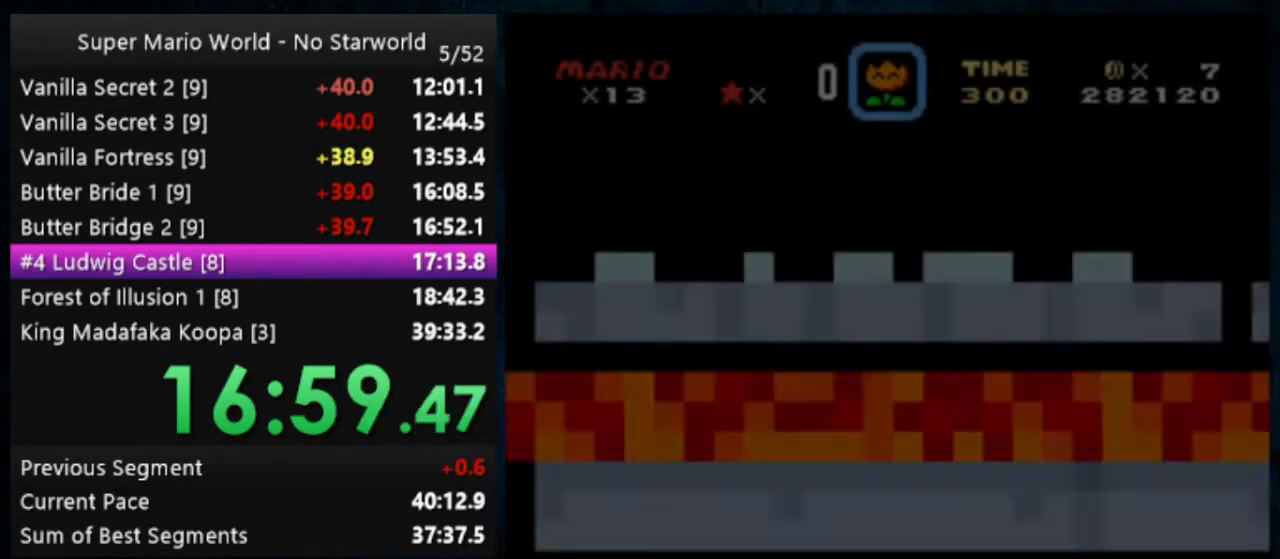
{"buttons": ["Y"], "events": []}
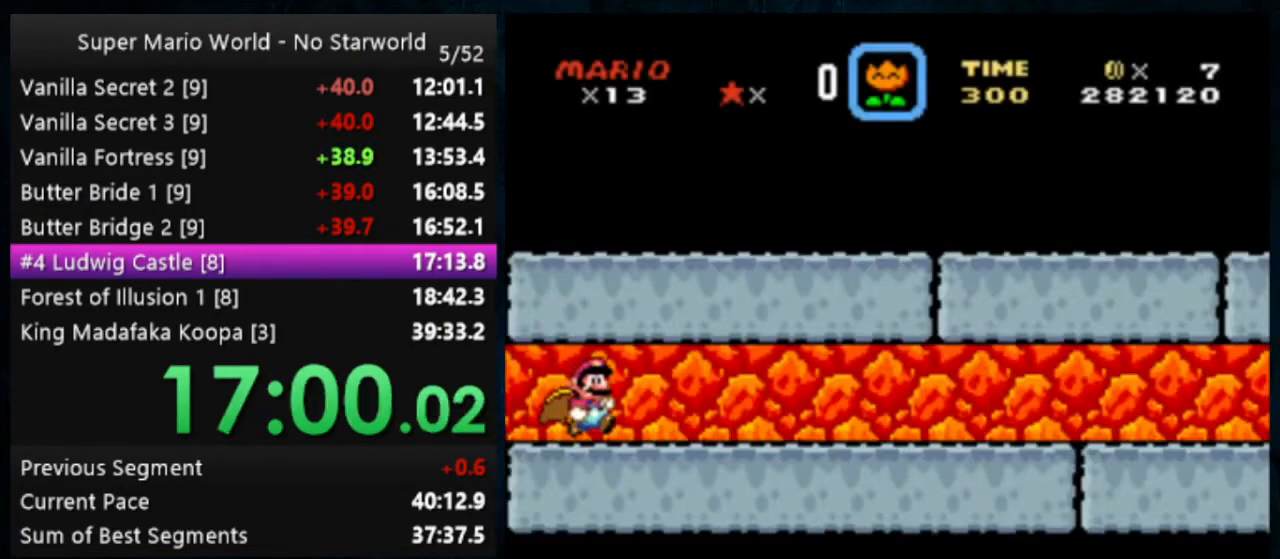
{"buttons": ["Y"], "events": []}
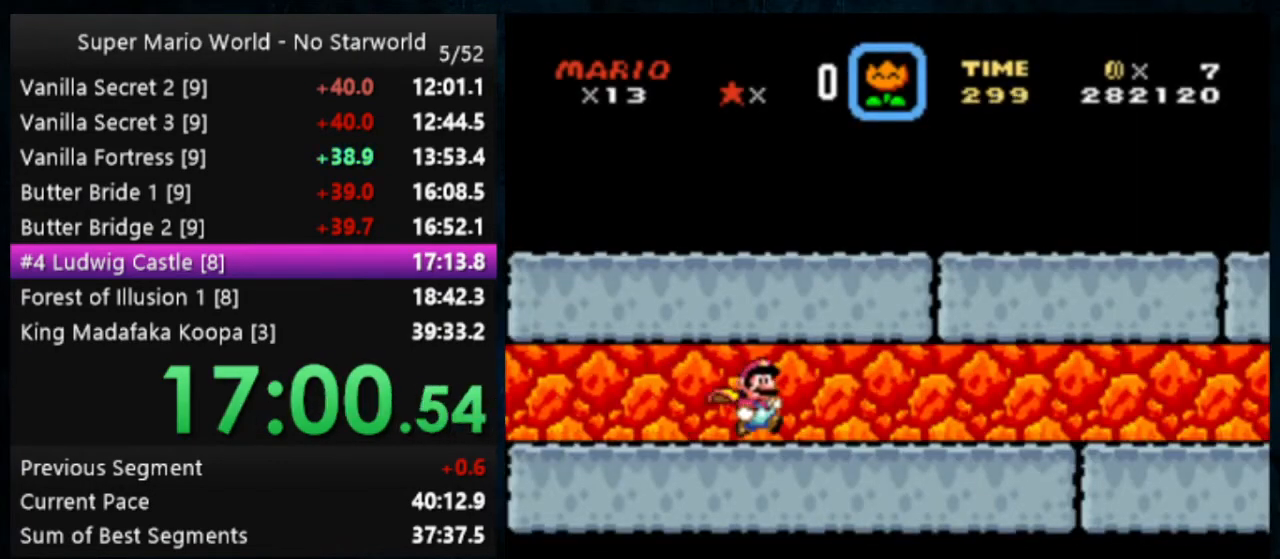
{"buttons": ["Y"], "events": []}
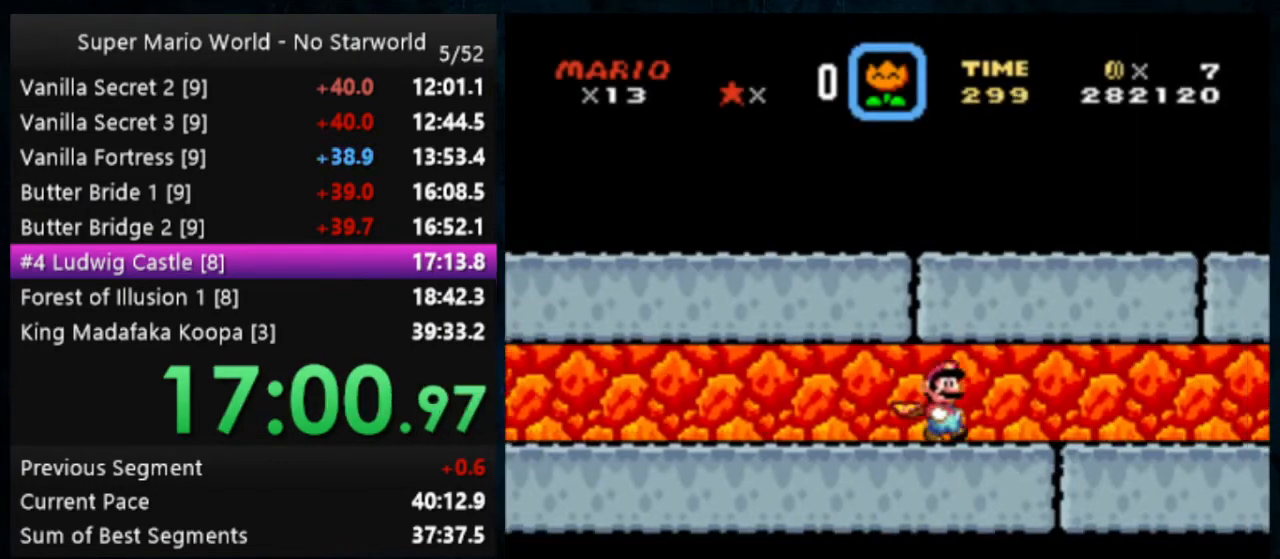
{"buttons": ["Y"], "events": []}
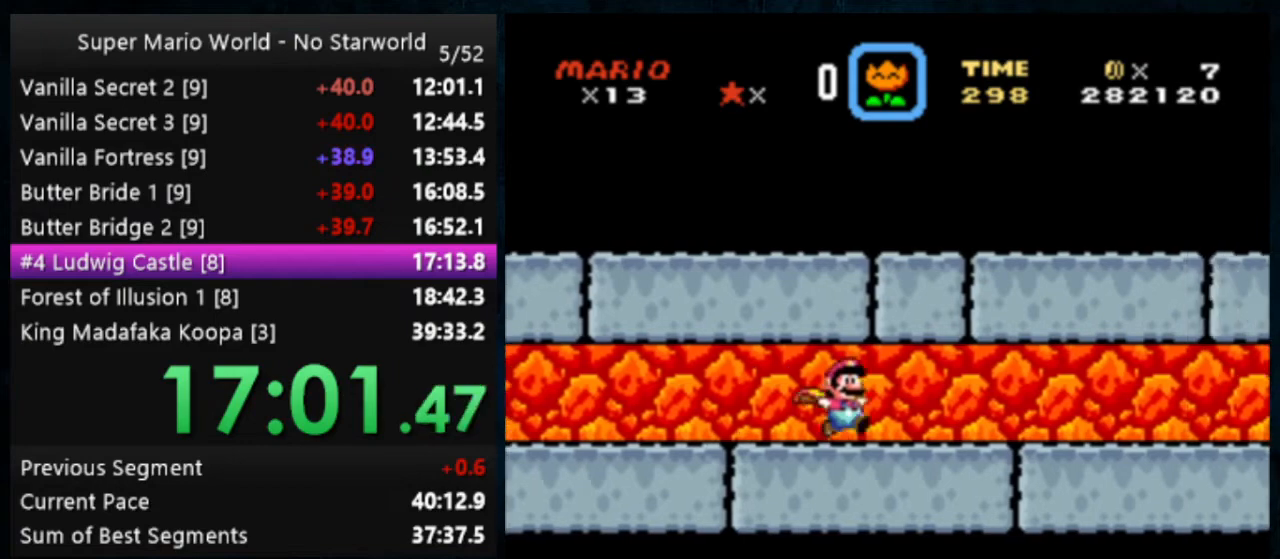
{"buttons": ["Y"], "events": []}
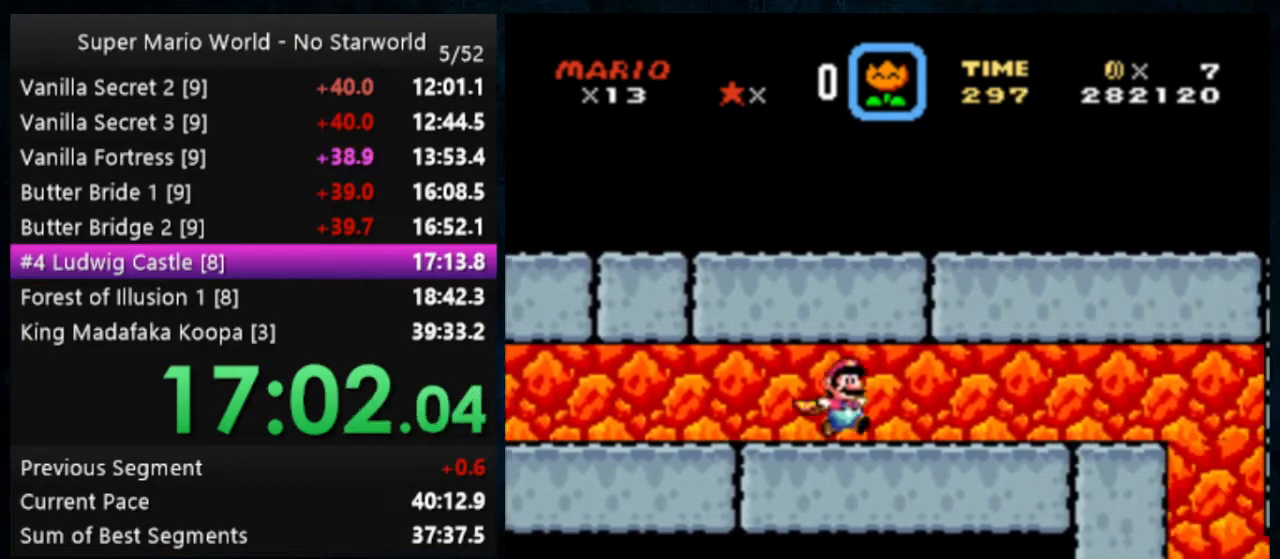
{"buttons": ["B", "Y"], "events": [[433, "B", "down"]]}
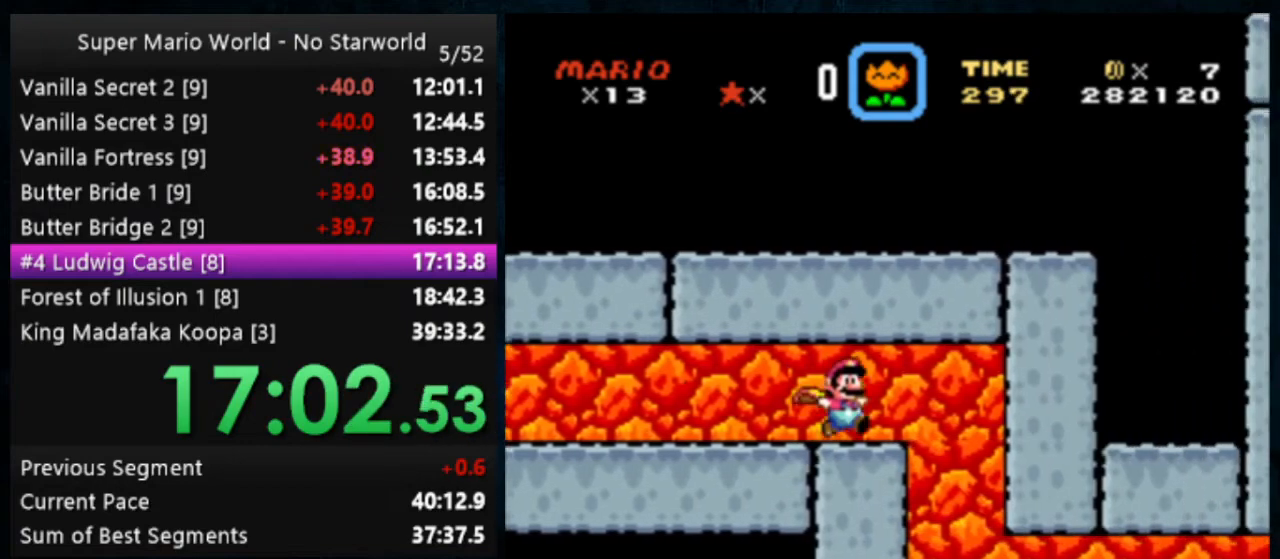
{"buttons": ["Y"], "events": [[33, "B", "up"]]}
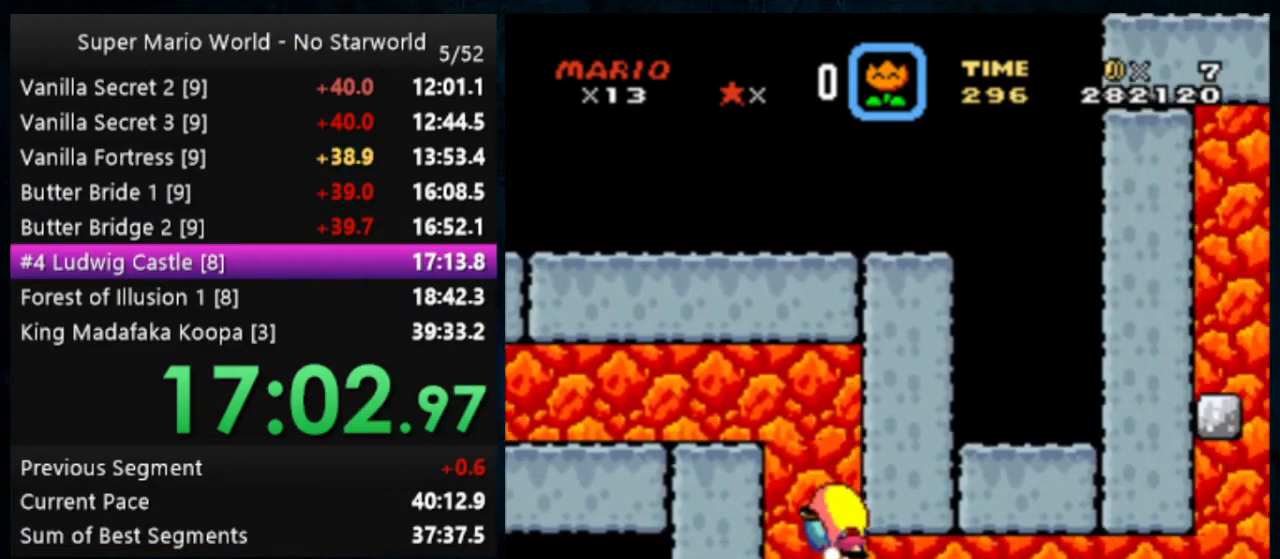
{"buttons": ["X", "Y"], "events": [[333, "X", "down"]]}
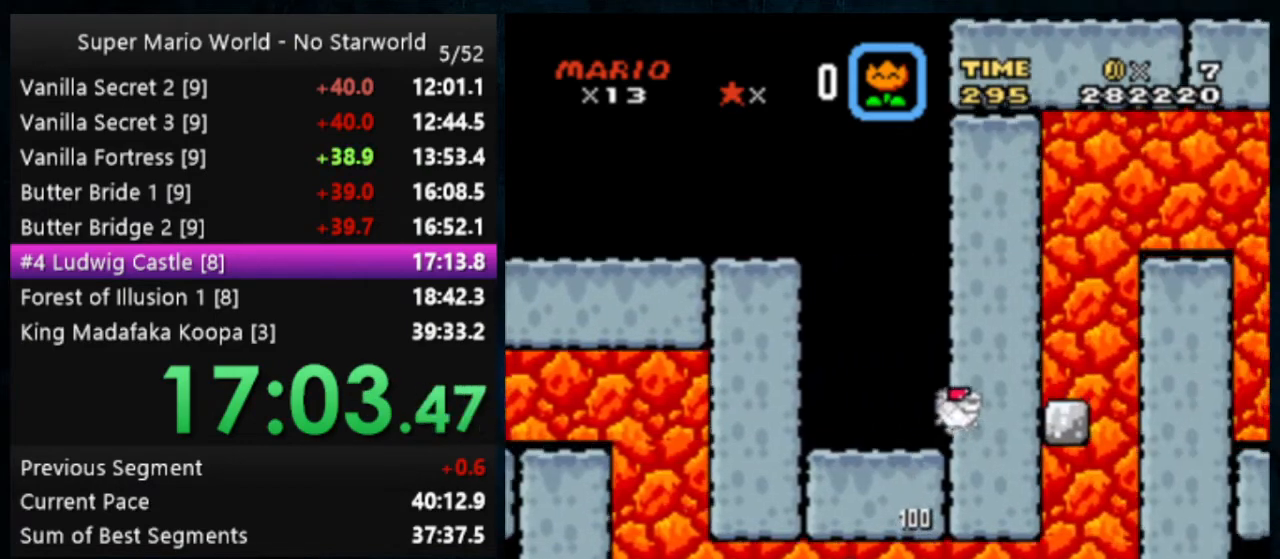
{"buttons": ["A", "X", "Y"], "events": [[367, "A", "down"]]}
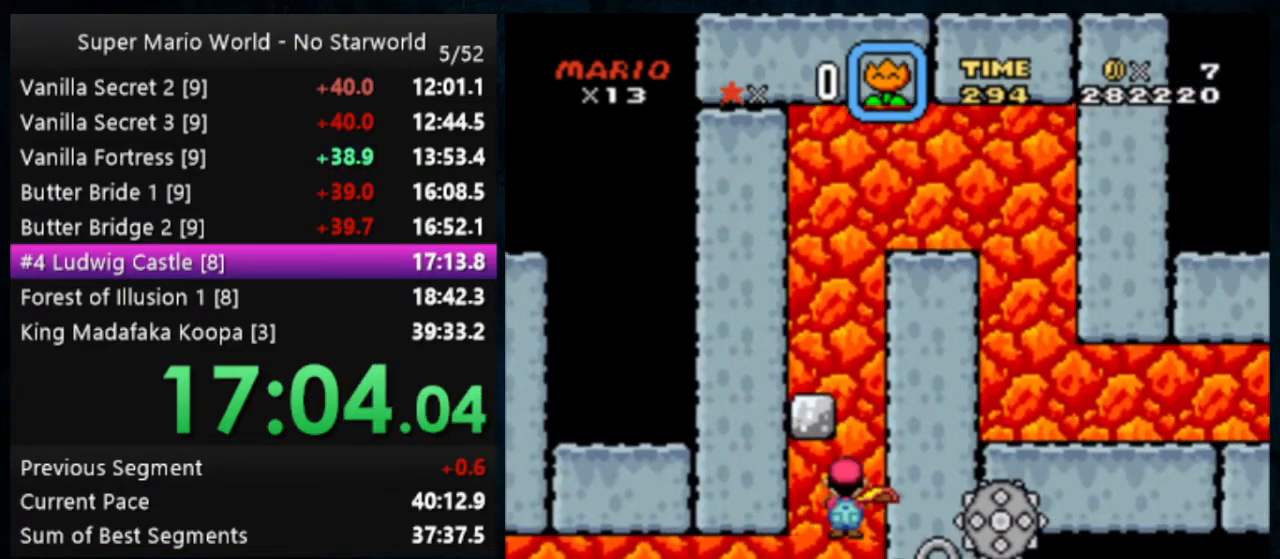
{"buttons": ["A", "X", "Y"], "events": []}
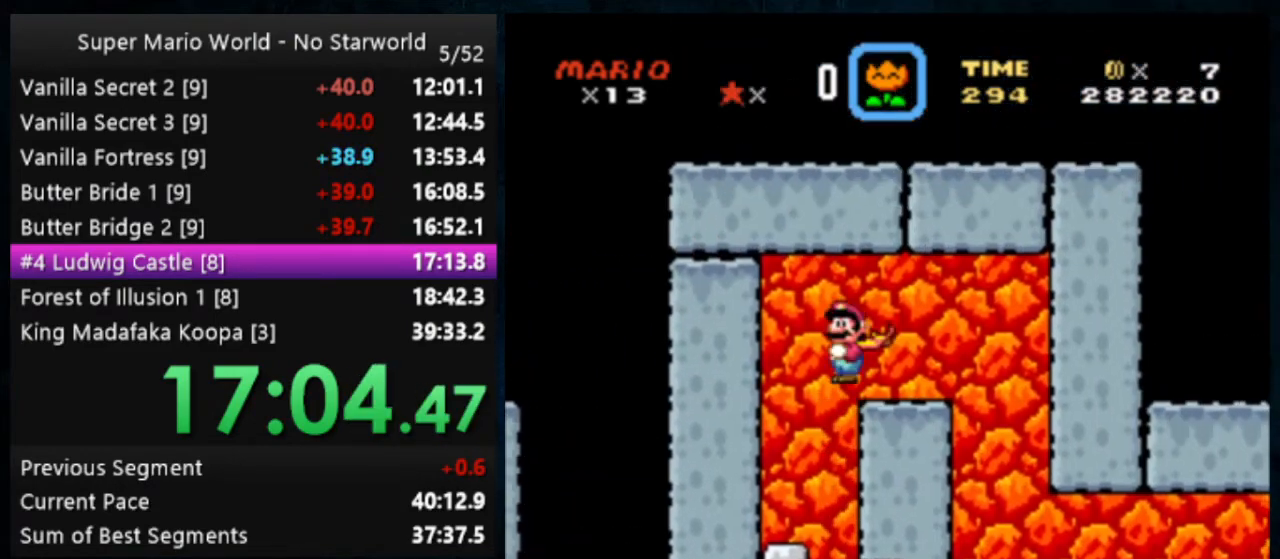
{"buttons": ["Y"], "events": [[133, "A", "up"], [167, "X", "up"]]}
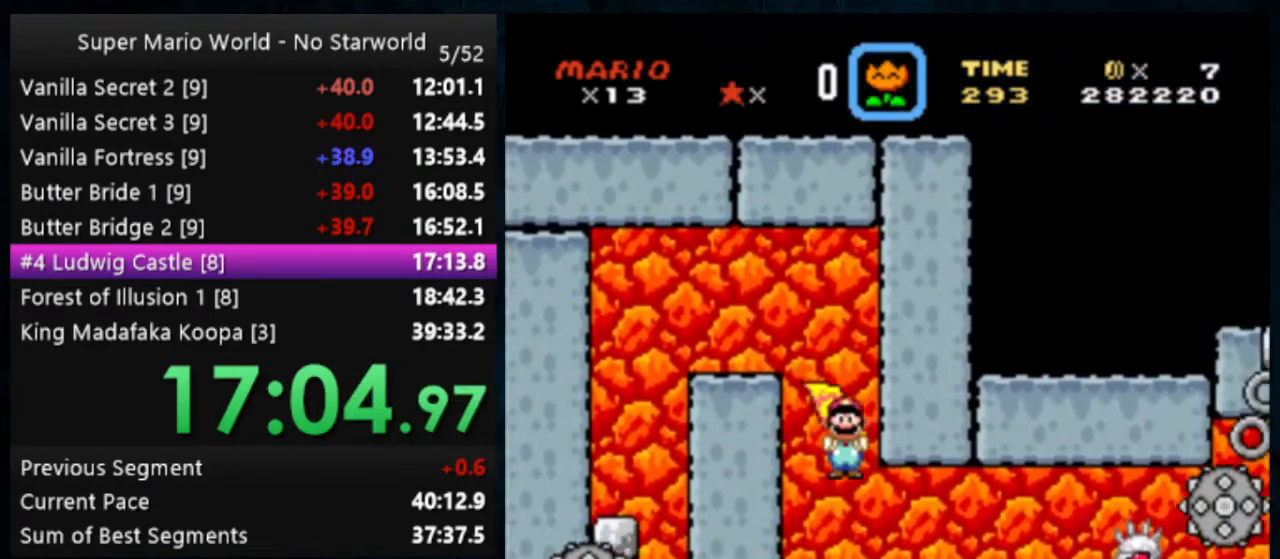
{"buttons": ["Y"], "events": []}
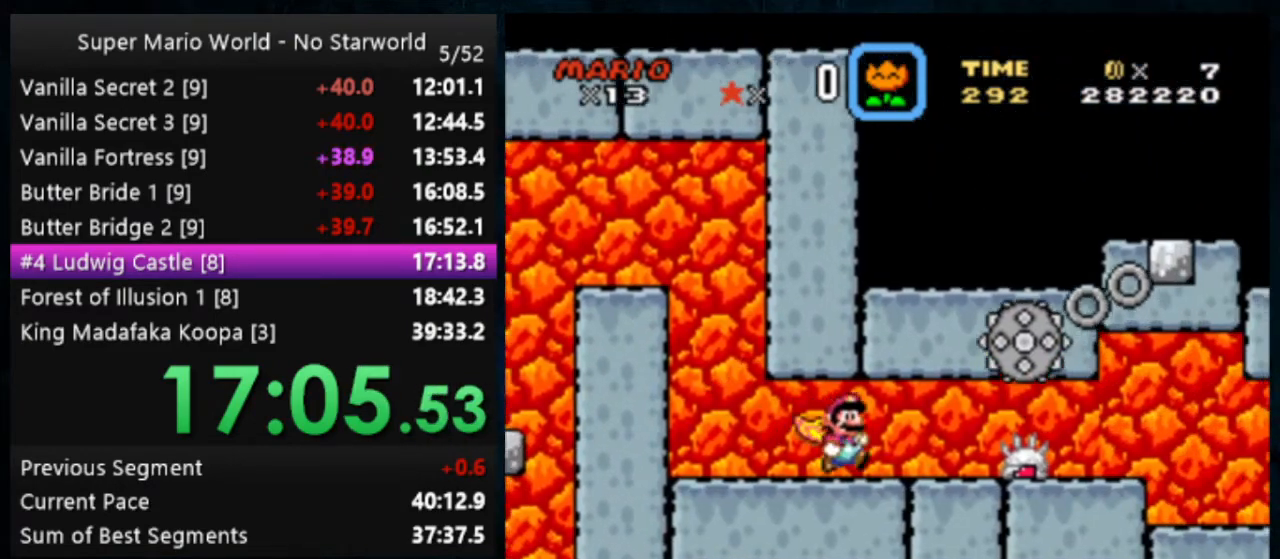
{"buttons": ["X", "Y"], "events": [[133, "X", "down"]]}
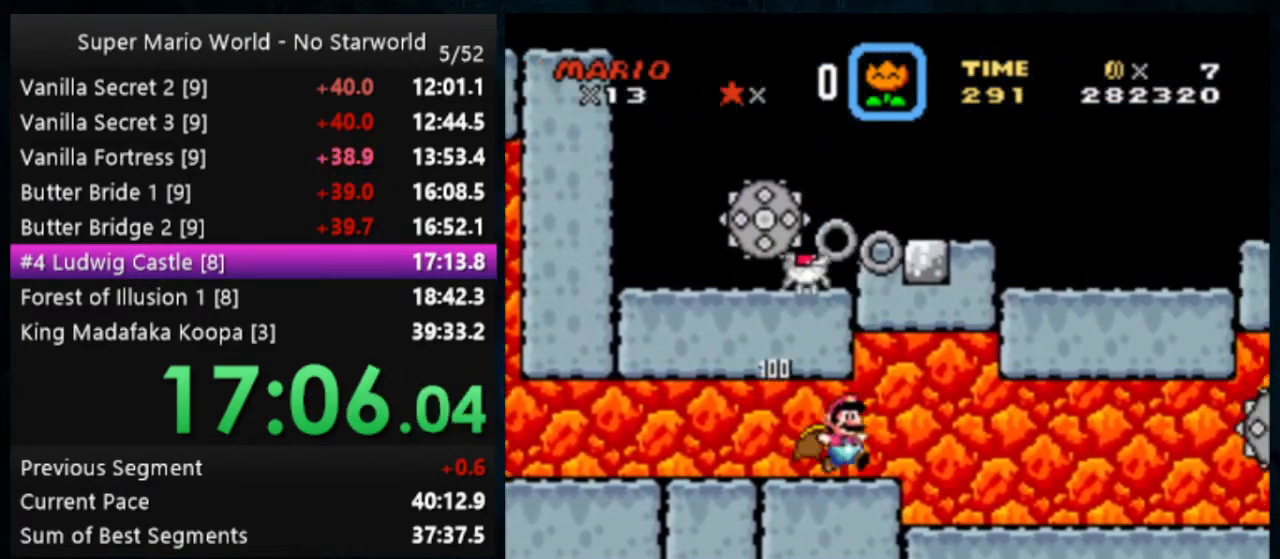
{"buttons": ["X", "Y"], "events": []}
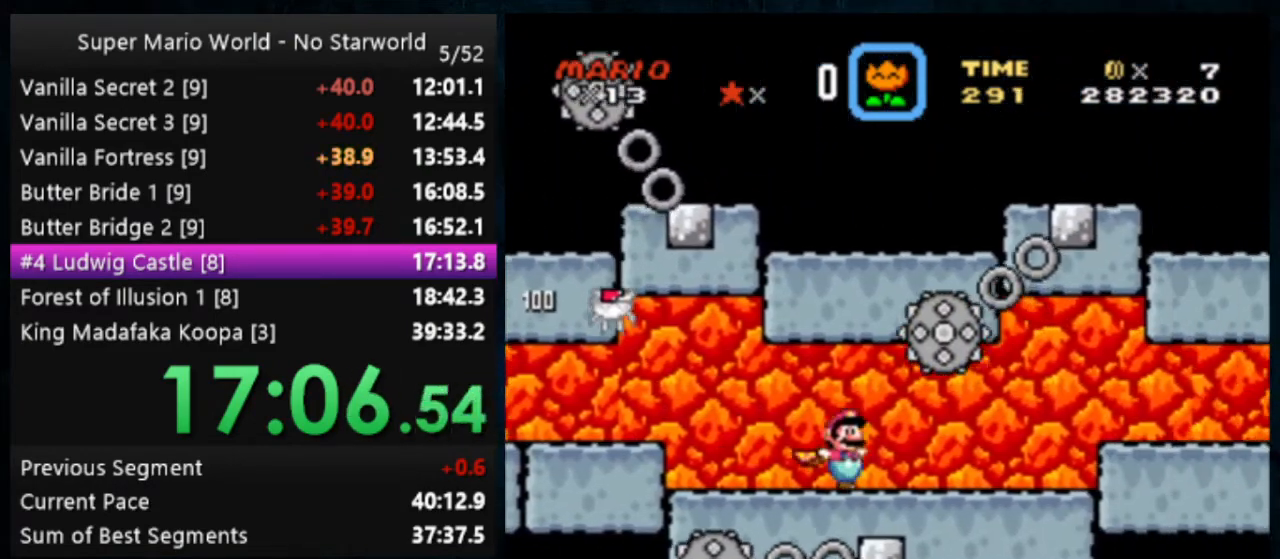
{"buttons": ["Y"], "events": [[267, "A", "down"], [400, "A", "up"], [433, "X", "up"]]}
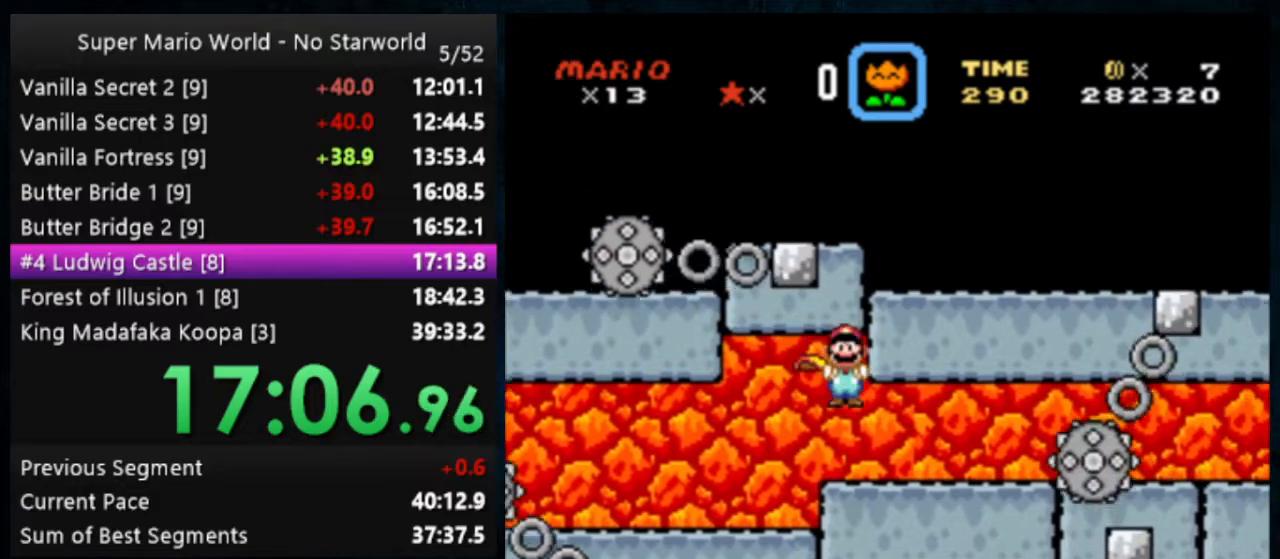
{"buttons": ["Y"], "events": []}
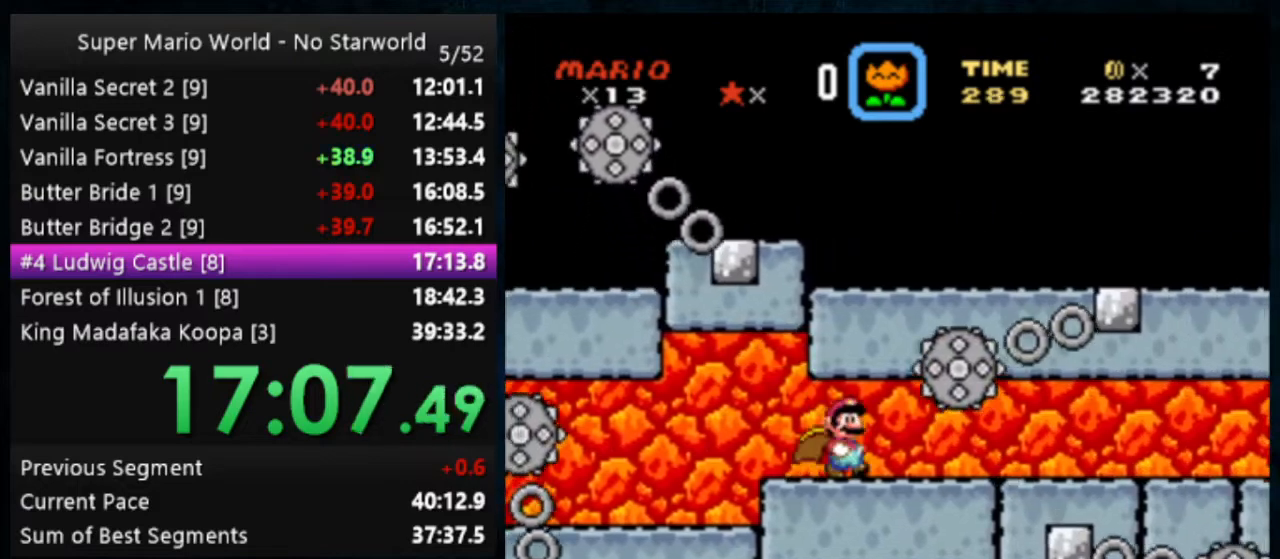
{"buttons": ["Y"], "events": []}
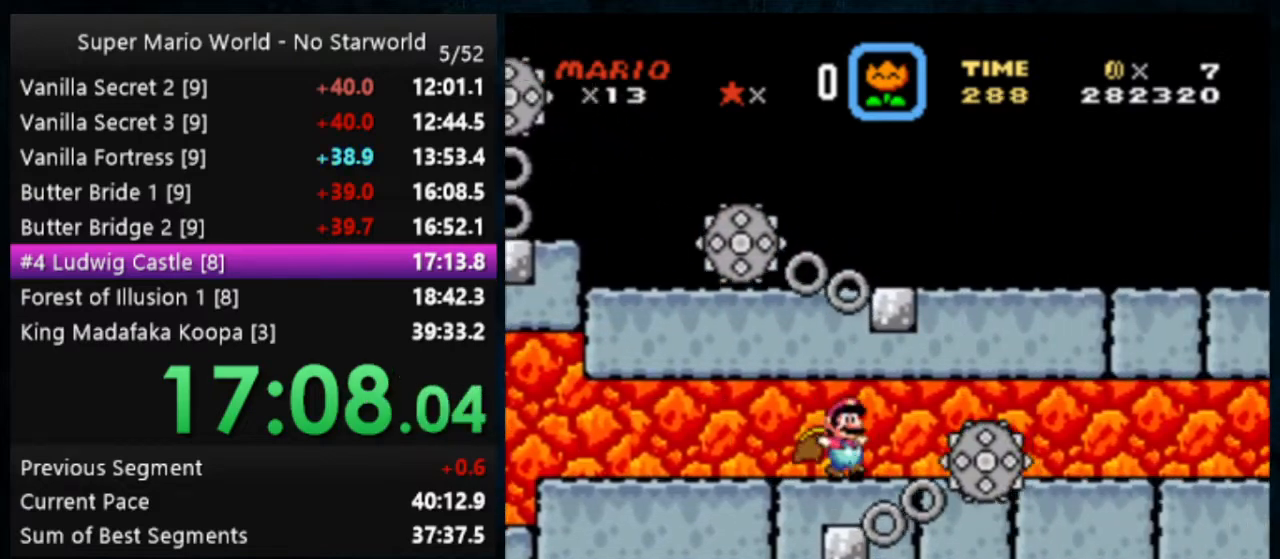
{"buttons": ["Y"], "events": [[33, "B", "down"], [167, "B", "up"]]}